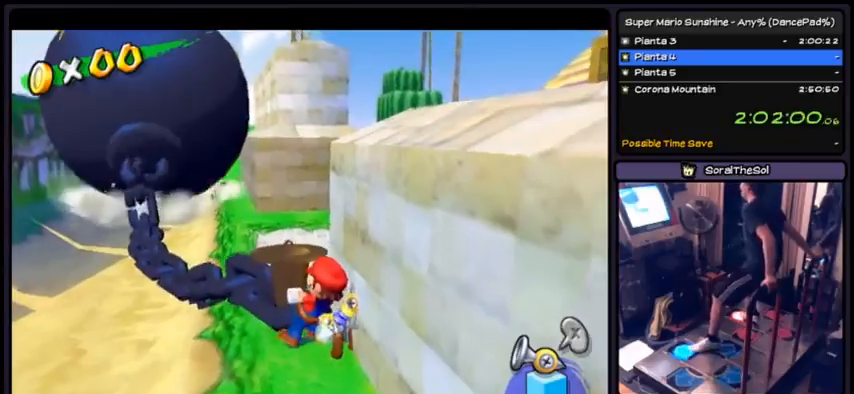
Gameplay with a controller (Nintendo layout); each line is a JSON object with the inputs held at the frame after it. "events" lists button and stick changes between this image and that frame as [ms after this image, input, new state], when the widget could be followed in between. Not read: L3 R3.
{"buttons": ["B", "DPAD_UP"], "events": []}
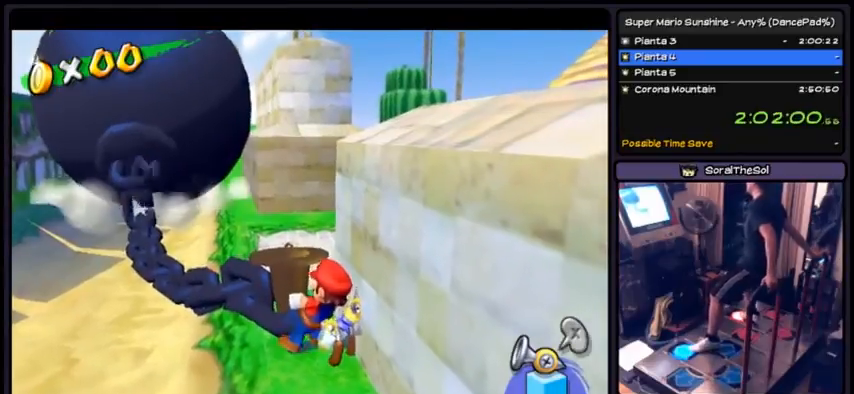
{"buttons": ["B", "DPAD_UP"], "events": []}
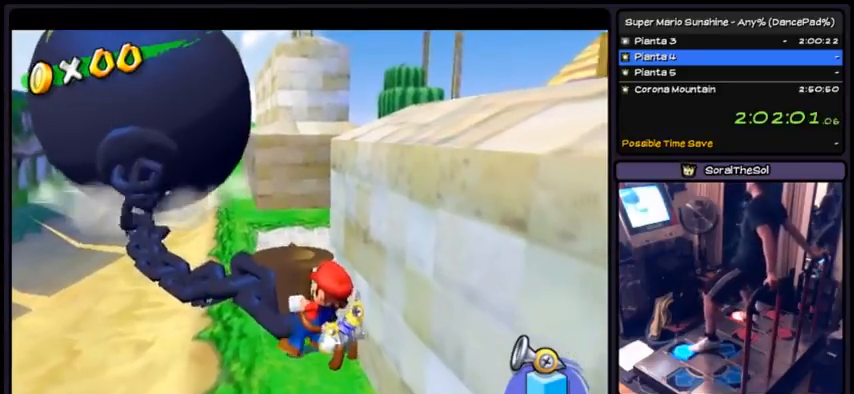
{"buttons": ["B", "DPAD_UP"], "events": []}
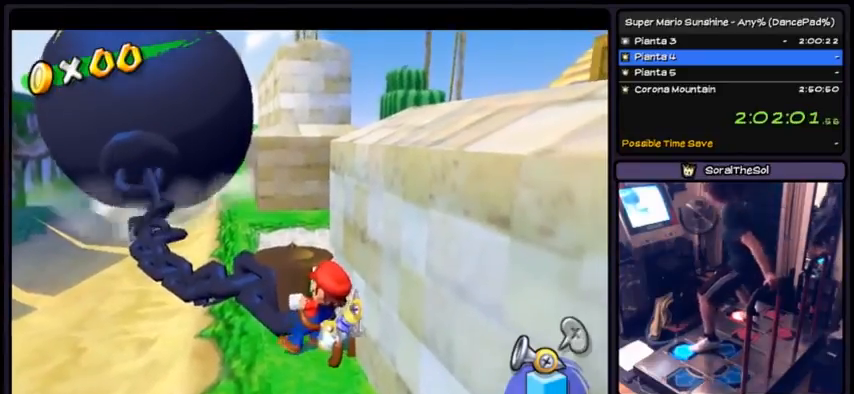
{"buttons": ["B", "DPAD_UP"], "events": []}
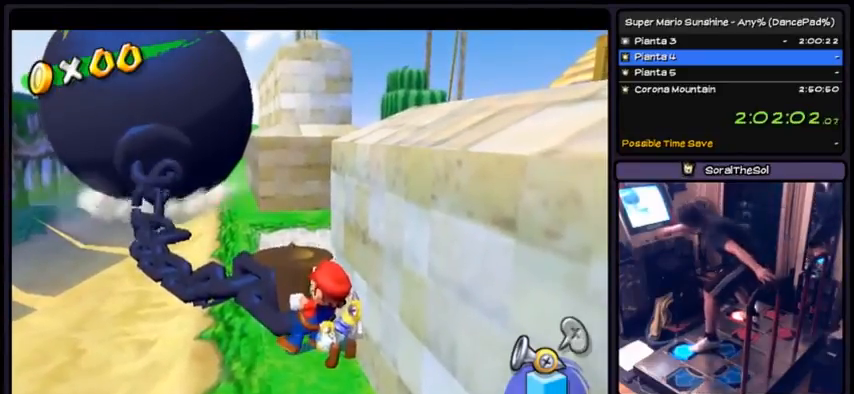
{"buttons": ["B", "L1", "DPAD_UP"], "events": [[501, "L1", "down"]]}
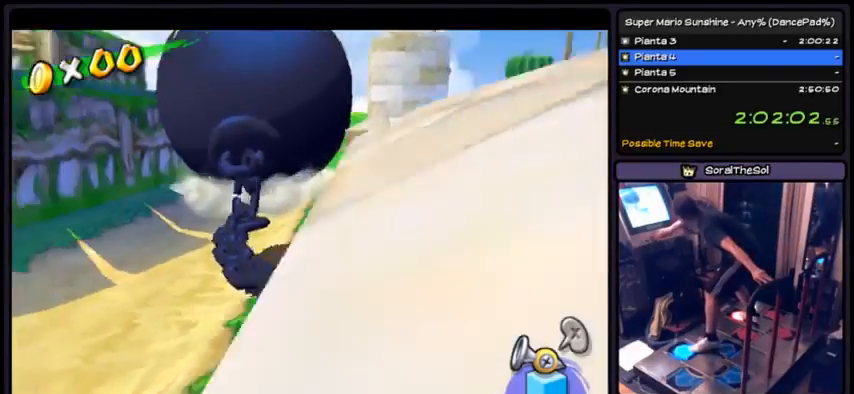
{"buttons": ["B", "DPAD_UP"], "events": [[66, "L1", "up"]]}
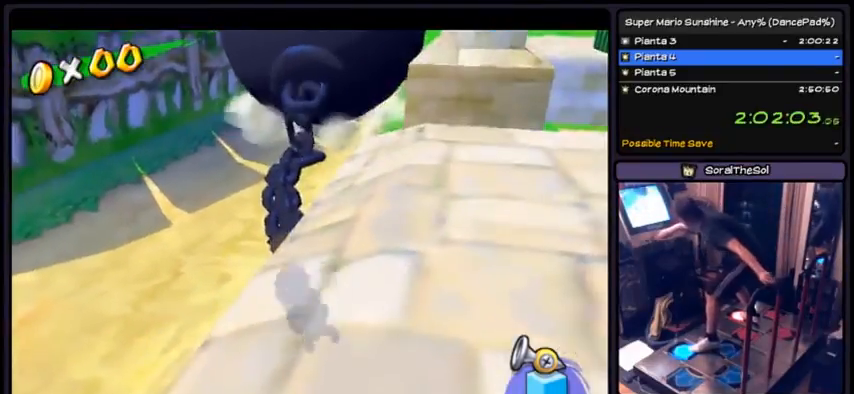
{"buttons": ["B", "DPAD_UP"], "events": [[34, "L1", "down"], [100, "DPAD_RIGHT", "down"], [100, "L1", "up"], [367, "DPAD_UP", "up"], [434, "DPAD_RIGHT", "up"], [467, "DPAD_UP", "down"]]}
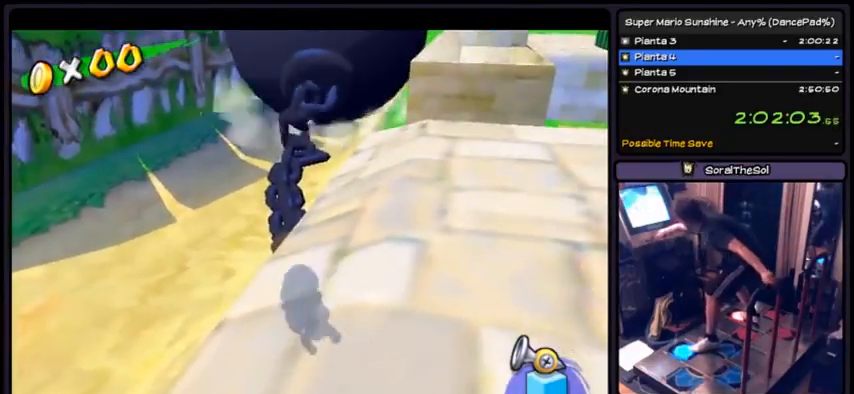
{"buttons": ["B", "DPAD_UP"], "events": [[233, "L1", "down"], [333, "L1", "up"]]}
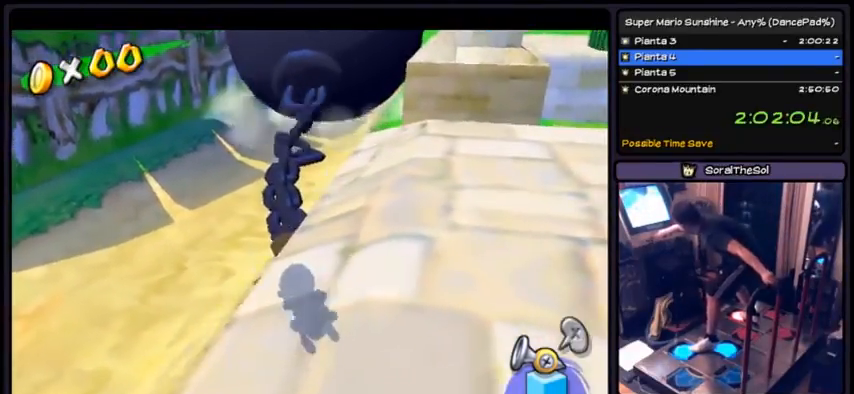
{"buttons": ["B", "DPAD_RIGHT"], "events": [[67, "L1", "down"], [134, "L1", "up"], [200, "DPAD_RIGHT", "down"], [367, "DPAD_UP", "up"], [367, "L1", "down"], [434, "L1", "up"]]}
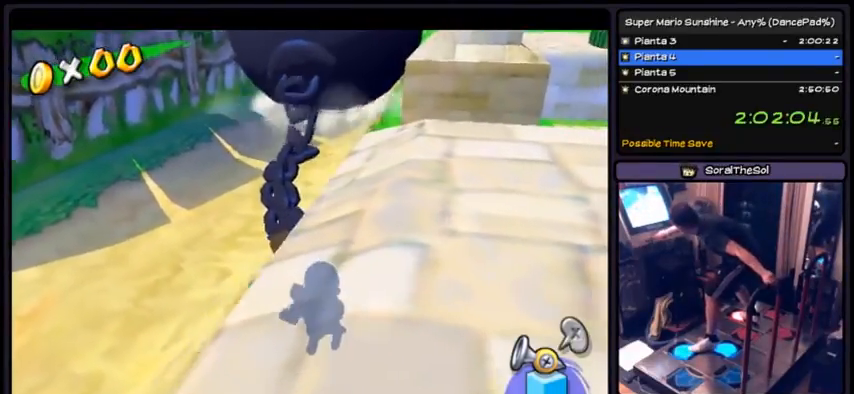
{"buttons": ["B", "DPAD_UP"], "events": [[66, "L1", "down"], [133, "L1", "up"], [200, "DPAD_UP", "down"], [367, "DPAD_RIGHT", "up"], [400, "L1", "down"], [467, "L1", "up"]]}
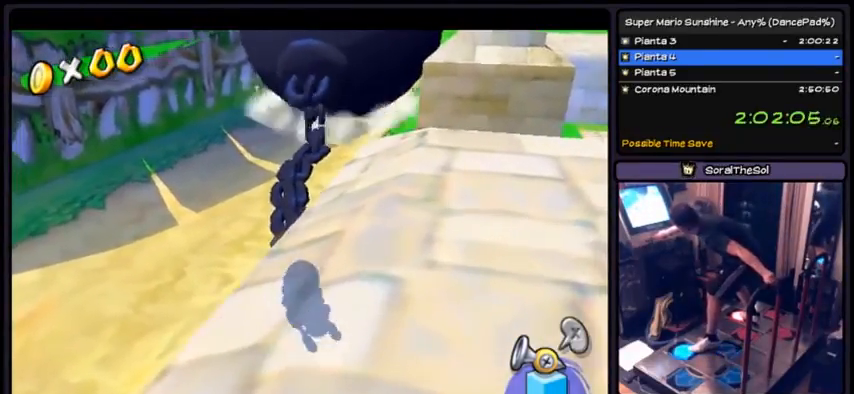
{"buttons": ["B", "L1", "DPAD_UP"], "events": [[67, "L1", "down"], [134, "L1", "up"], [167, "L1", "down"], [234, "L1", "up"], [434, "L1", "down"]]}
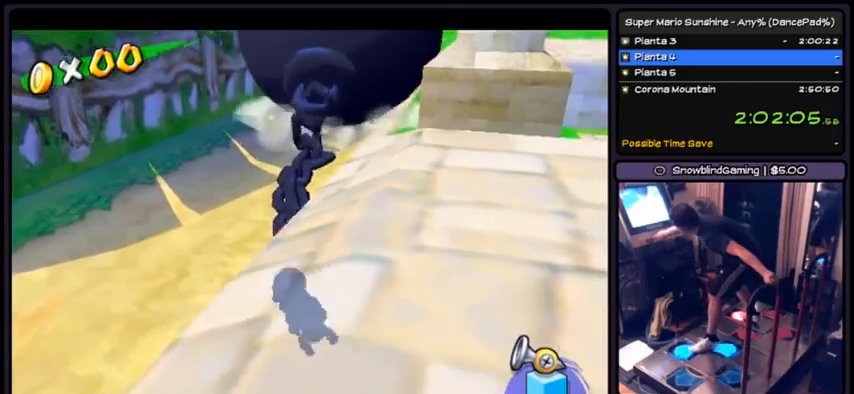
{"buttons": ["B", "DPAD_RIGHT"], "events": [[34, "L1", "up"], [167, "L1", "down"], [201, "DPAD_RIGHT", "down"], [234, "L1", "up"], [367, "DPAD_UP", "up"]]}
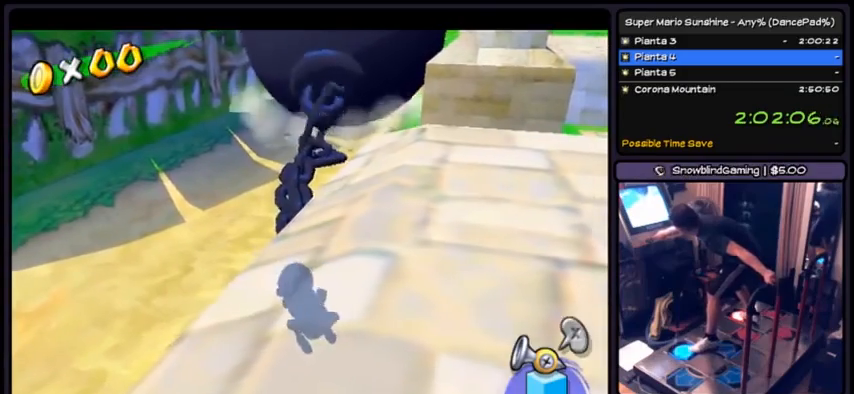
{"buttons": ["B", "DPAD_UP"], "events": [[33, "L1", "down"], [100, "DPAD_UP", "down"], [100, "L1", "up"], [267, "DPAD_RIGHT", "up"], [300, "L1", "down"], [367, "L1", "up"]]}
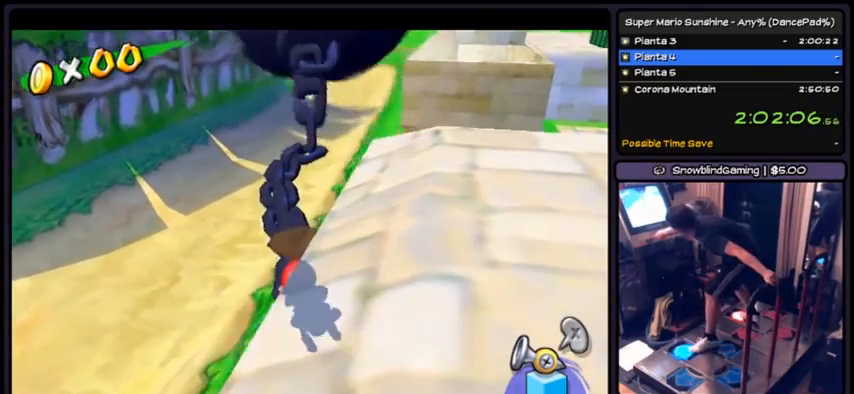
{"buttons": ["B", "DPAD_UP"], "events": [[267, "L1", "down"], [301, "L1", "up"], [434, "L1", "down"], [501, "L1", "up"]]}
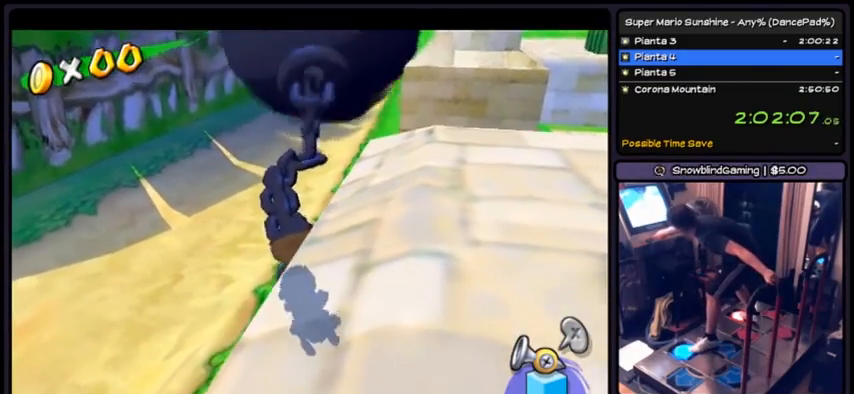
{"buttons": ["B", "DPAD_UP"], "events": [[133, "L1", "down"], [200, "L1", "up"]]}
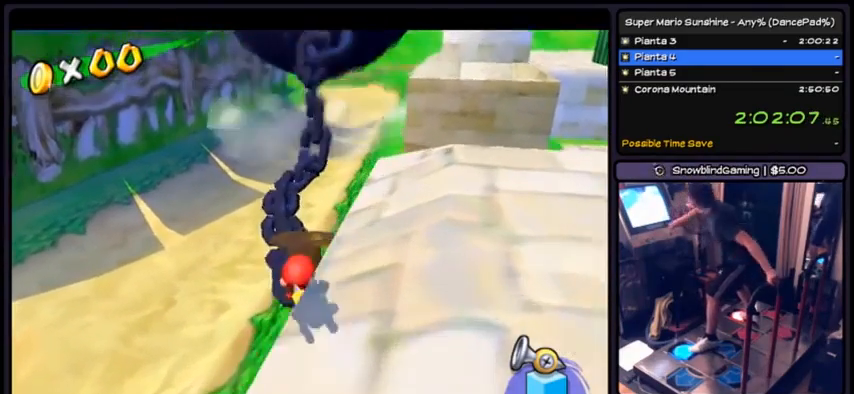
{"buttons": ["B", "DPAD_UP"], "events": []}
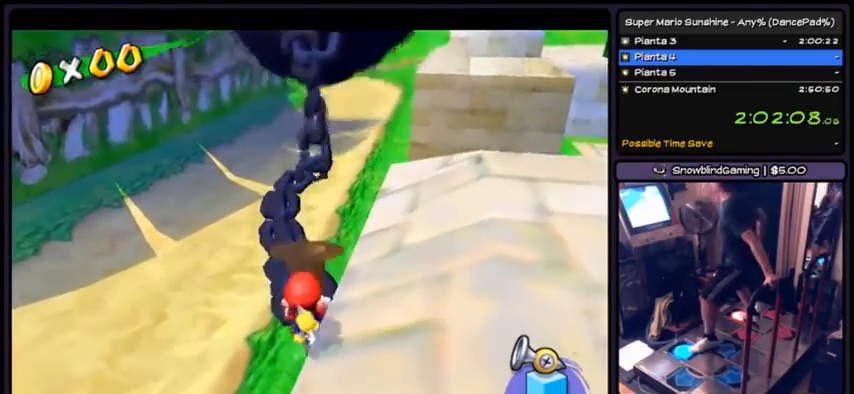
{"buttons": ["B", "DPAD_UP"], "events": []}
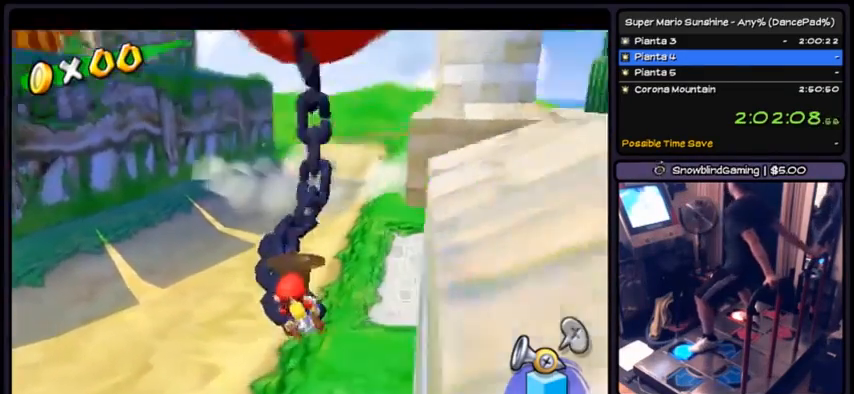
{"buttons": ["DPAD_UP"], "events": [[501, "B", "up"]]}
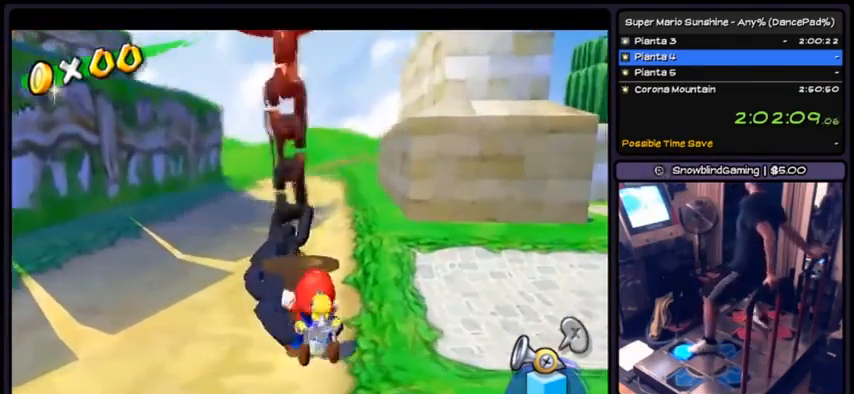
{"buttons": ["DPAD_UP"], "events": []}
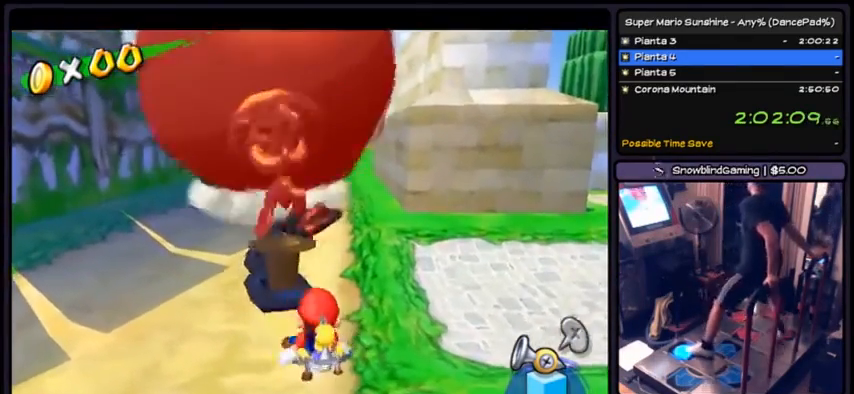
{"buttons": ["DPAD_LEFT"], "events": [[367, "DPAD_UP", "up"], [501, "DPAD_LEFT", "down"]]}
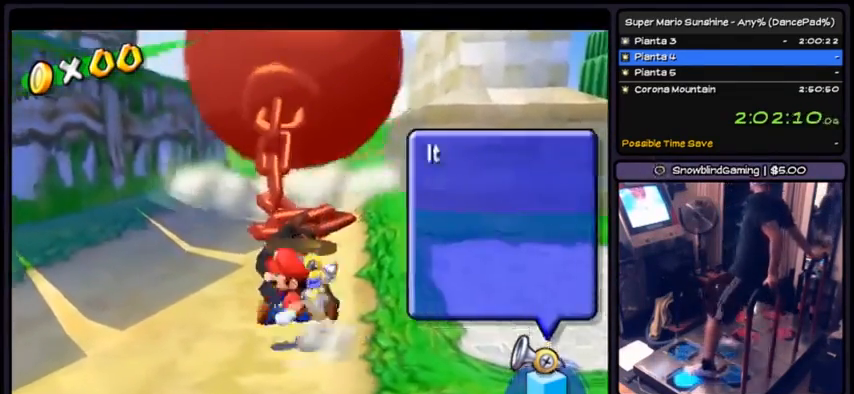
{"buttons": ["DPAD_UP"], "events": [[200, "DPAD_UP", "down"], [467, "DPAD_LEFT", "up"]]}
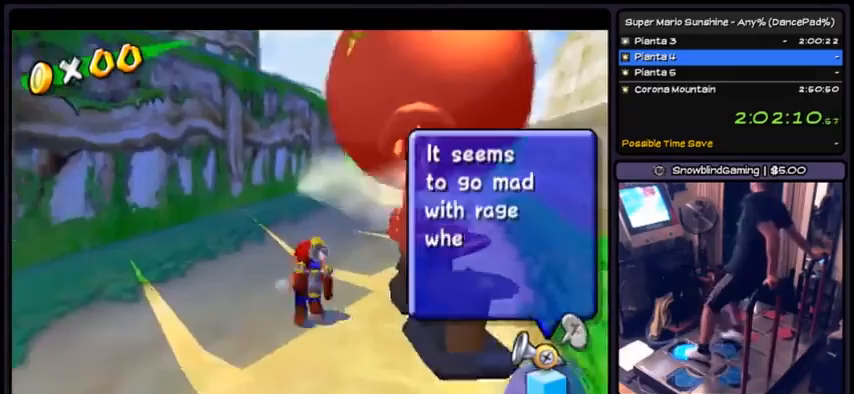
{"buttons": ["DPAD_UP"], "events": [[167, "DPAD_RIGHT", "down"], [434, "DPAD_RIGHT", "up"]]}
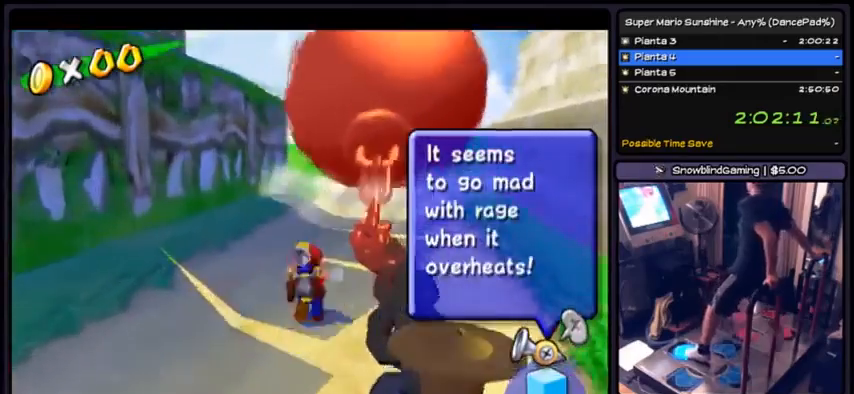
{"buttons": ["A"], "events": [[67, "A", "down"], [334, "DPAD_UP", "up"]]}
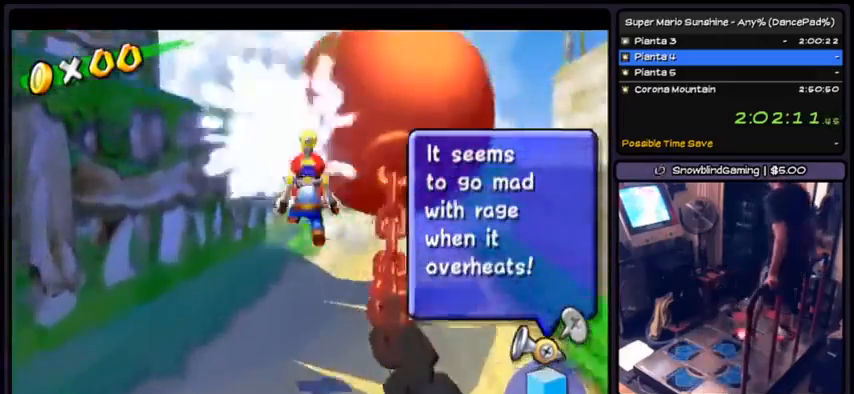
{"buttons": ["R1"], "events": [[67, "R1", "down"], [334, "R1", "up"], [434, "A", "up"], [467, "R1", "down"]]}
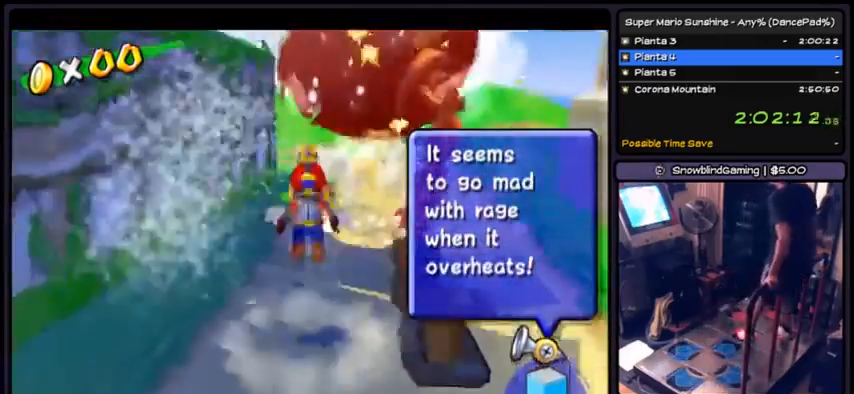
{"buttons": ["A", "R1"], "events": [[33, "R1", "up"], [67, "A", "down"], [67, "R1", "down"], [333, "A", "up"], [333, "R1", "up"], [367, "R1", "down"], [400, "A", "down"], [434, "R1", "up"], [500, "R1", "down"]]}
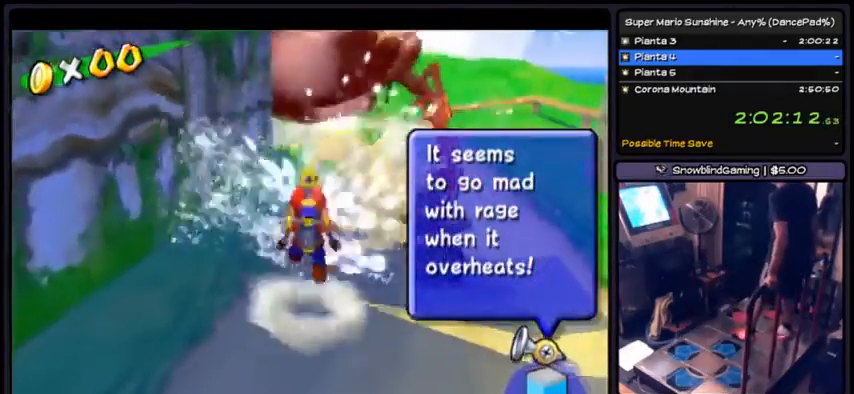
{"buttons": ["R1"], "events": [[267, "A", "up"], [367, "R1", "up"], [401, "A", "down"], [434, "A", "up"], [501, "R1", "down"]]}
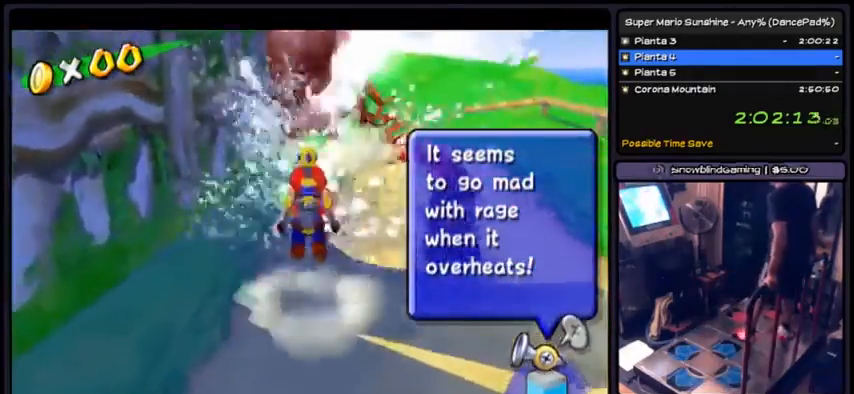
{"buttons": ["A", "R1"], "events": [[33, "R1", "up"], [100, "A", "down"], [200, "R1", "down"], [367, "A", "up"], [434, "R1", "up"], [500, "A", "down"], [500, "R1", "down"]]}
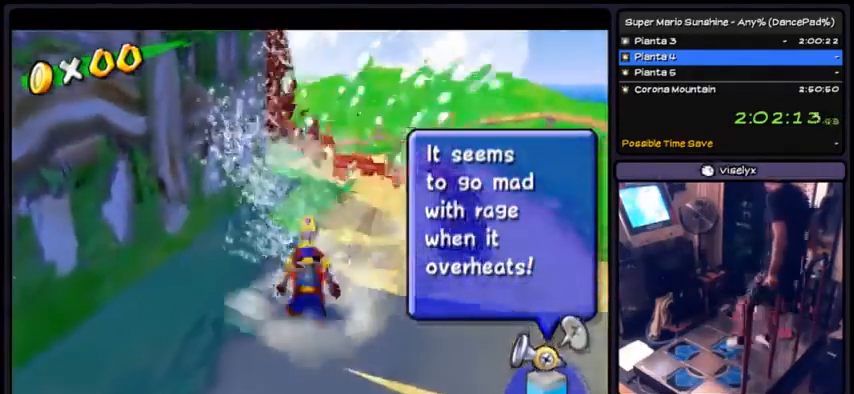
{"buttons": [], "events": [[34, "R1", "up"], [100, "R1", "down"], [201, "DPAD_RIGHT", "down"], [234, "A", "up"], [301, "A", "down"], [334, "A", "up"], [434, "DPAD_RIGHT", "up"], [434, "R1", "up"]]}
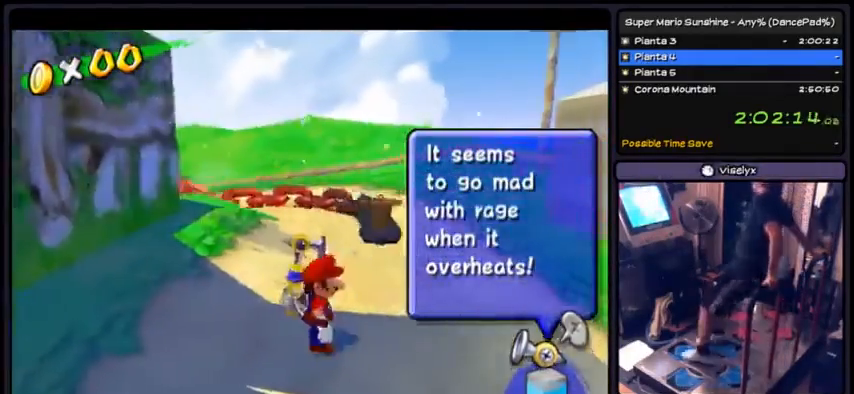
{"buttons": ["DPAD_UP"], "events": [[67, "DPAD_UP", "down"]]}